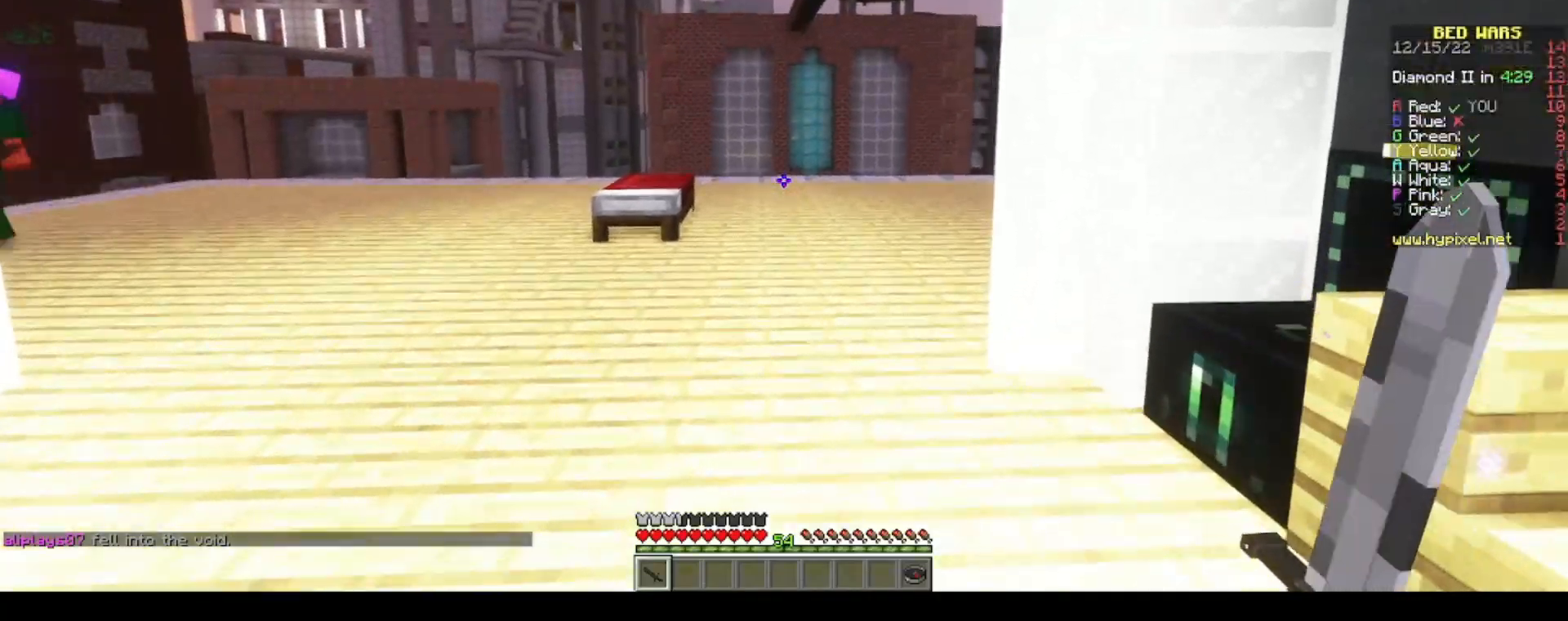
Gameplay with keyboard and mouse; each line is a JSON object with the keys and mouse buttons held at the frame after it. "events" lists presses ("down") and releases ("up") of "a", "d", "s", "space", "w", "mouse_left" and "mouse_right" between this image and that frame as [ms after this image, input, new state], when the widget could be followed in between. "mouse_left", "mouse_right" = the "left", "right" buttons of the "mouse" list. No other keys are recorded. Fast repeated clicks can show as one long hold. Mouse movement is not recorded.
{"keys": ["w"], "mouse": [], "events": [[50, "space", "down"], [200, "space", "up"]]}
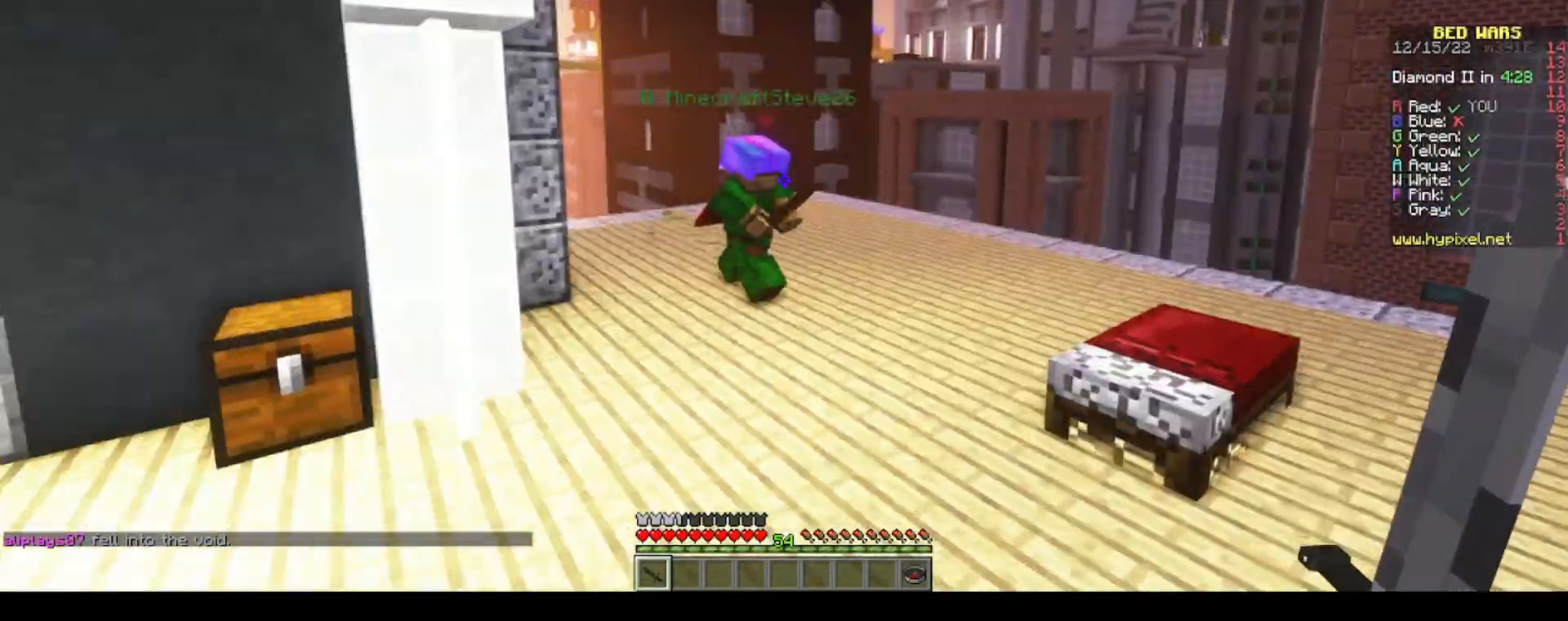
{"keys": ["w"], "mouse": ["left"]}
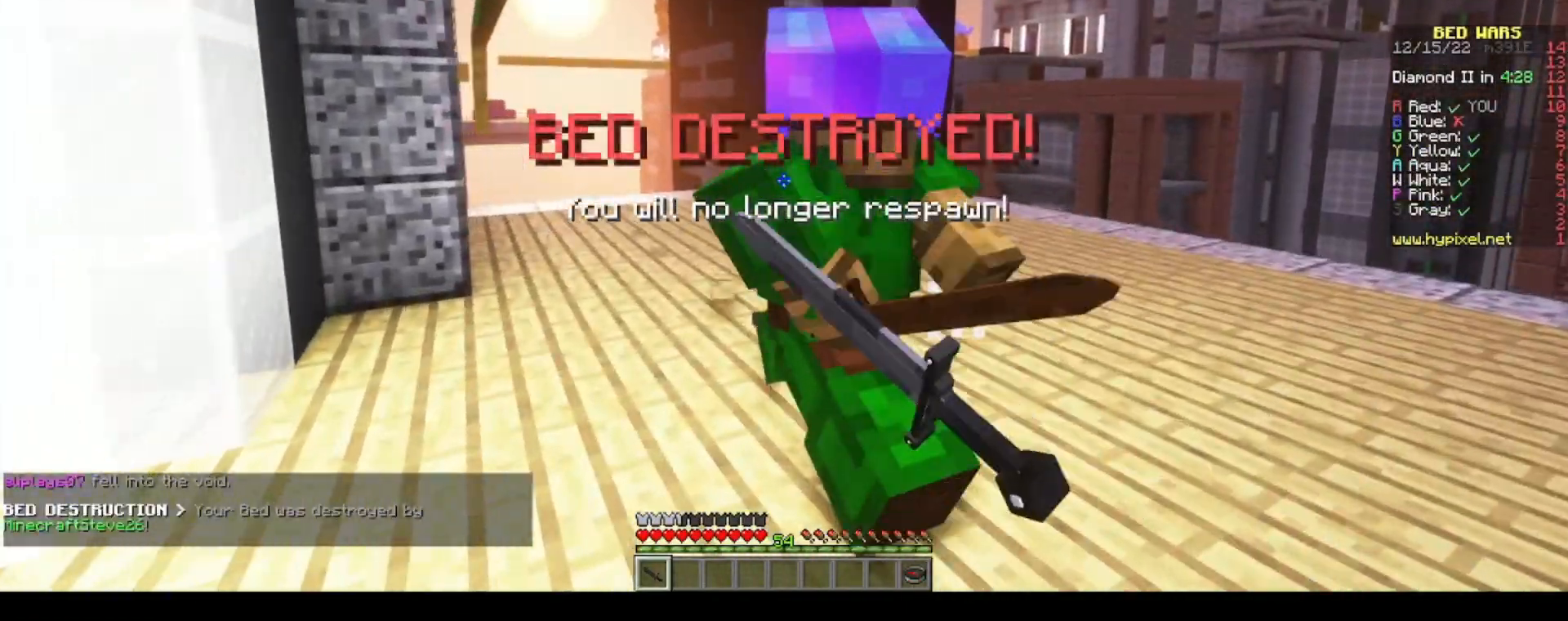
{"keys": ["w"], "mouse": ["left"], "events": [[67, "w", "up"], [167, "w", "down"], [283, "mouse_left", "up"], [333, "mouse_left", "down"]]}
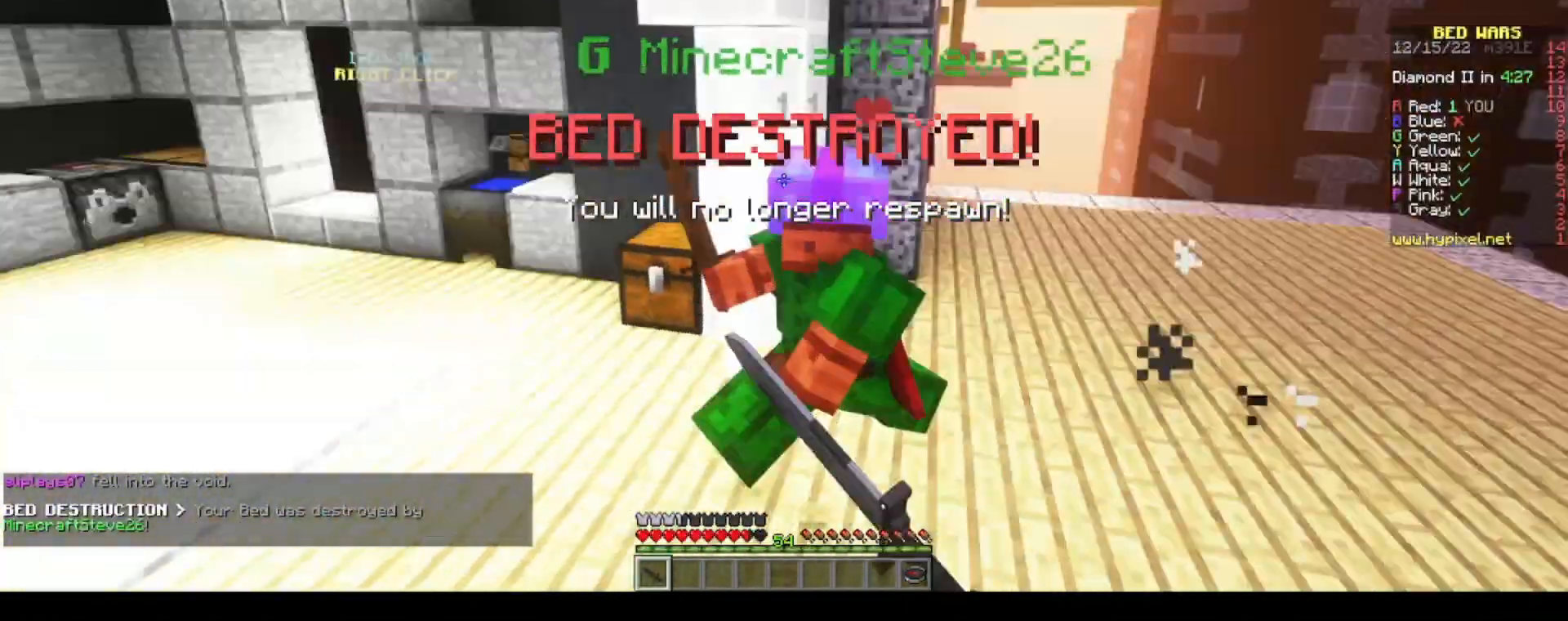
{"keys": ["w"], "mouse": ["left"]}
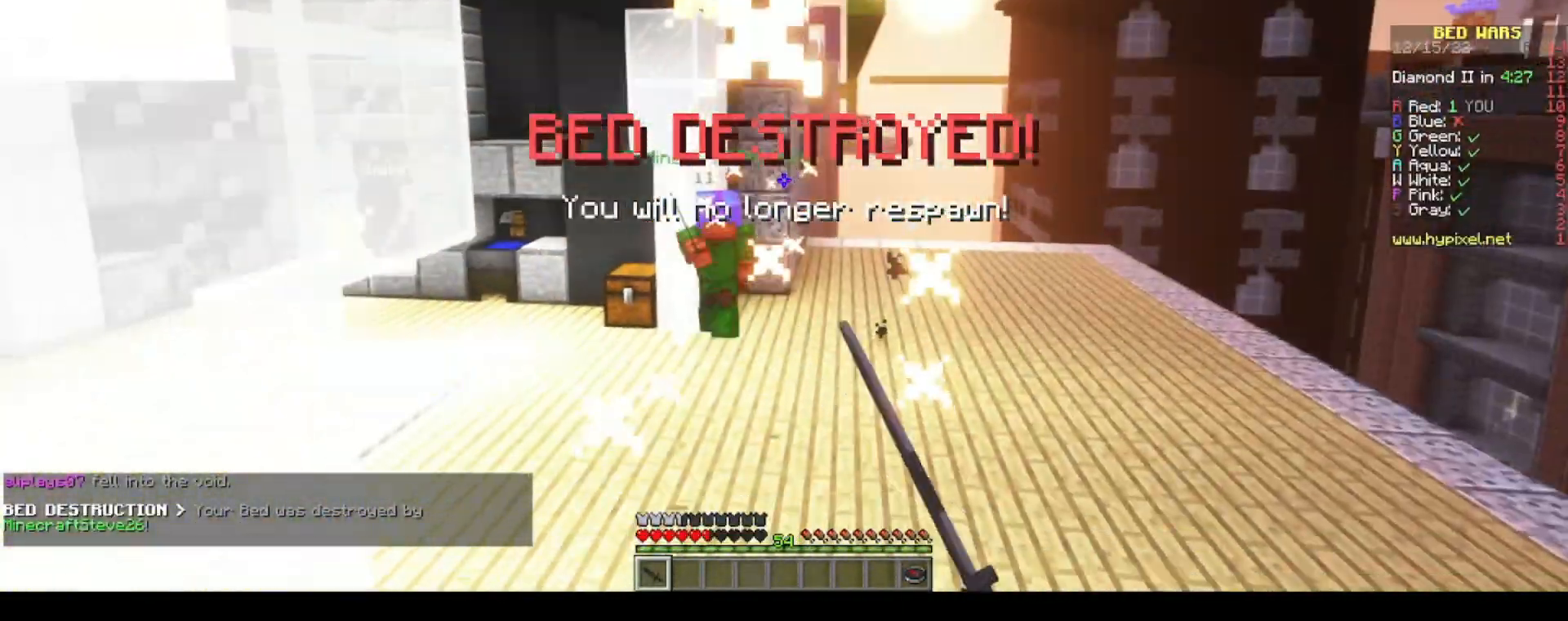
{"keys": ["w"], "mouse": [], "events": [[17, "mouse_left", "up"], [33, "a", "down"], [133, "a", "up"]]}
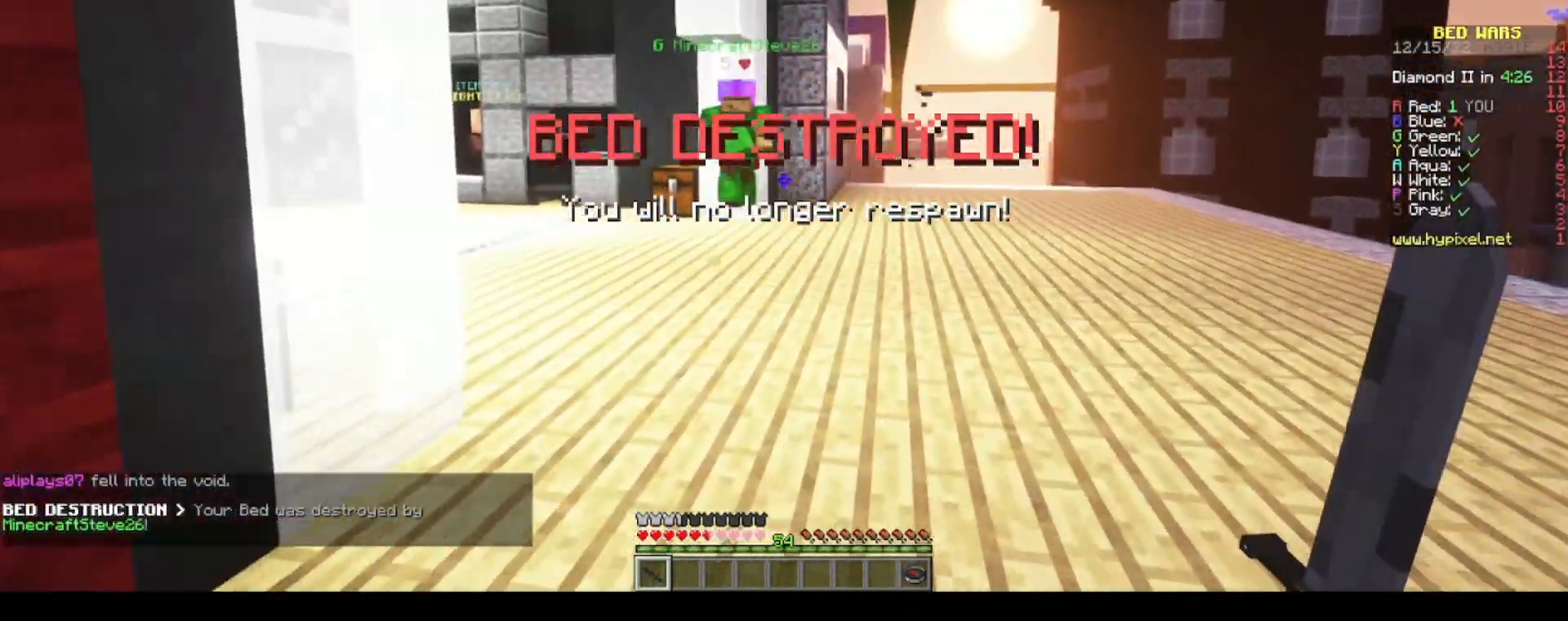
{"keys": ["w"], "mouse": [], "events": [[217, "a", "down"], [417, "a", "up"]]}
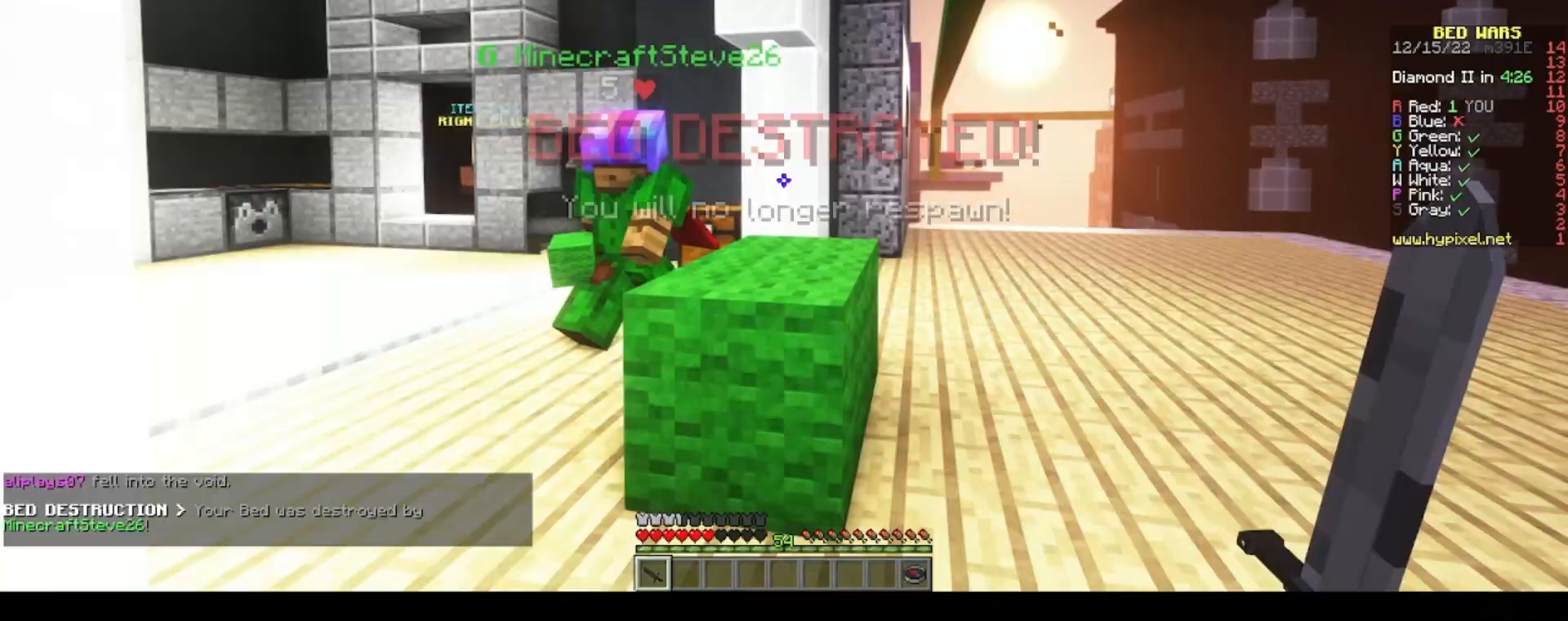
{"keys": ["a", "w"], "mouse": ["left"], "events": [[50, "mouse_left", "down"], [100, "mouse_left", "up"], [133, "mouse_left", "down"], [200, "mouse_left", "up"], [233, "mouse_left", "down"], [500, "a", "down"]]}
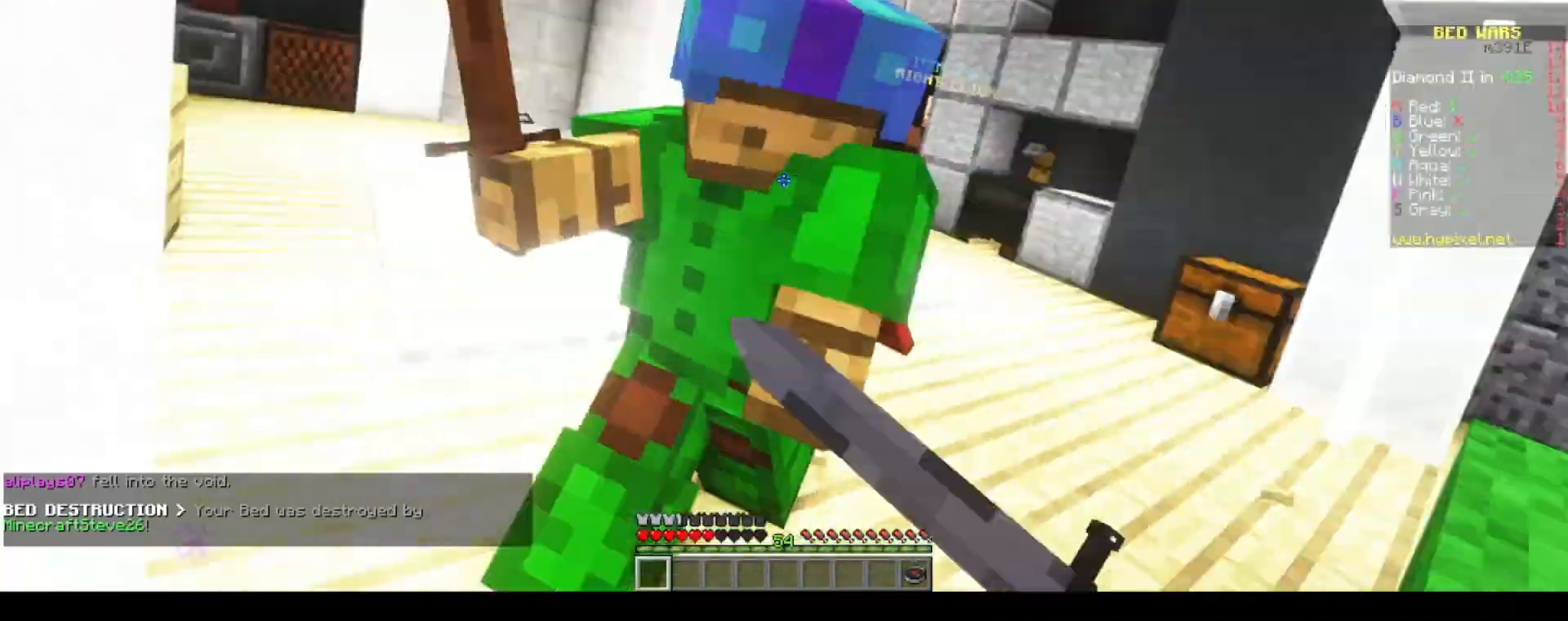
{"keys": ["w"], "mouse": ["left"], "events": [[233, "a", "up"]]}
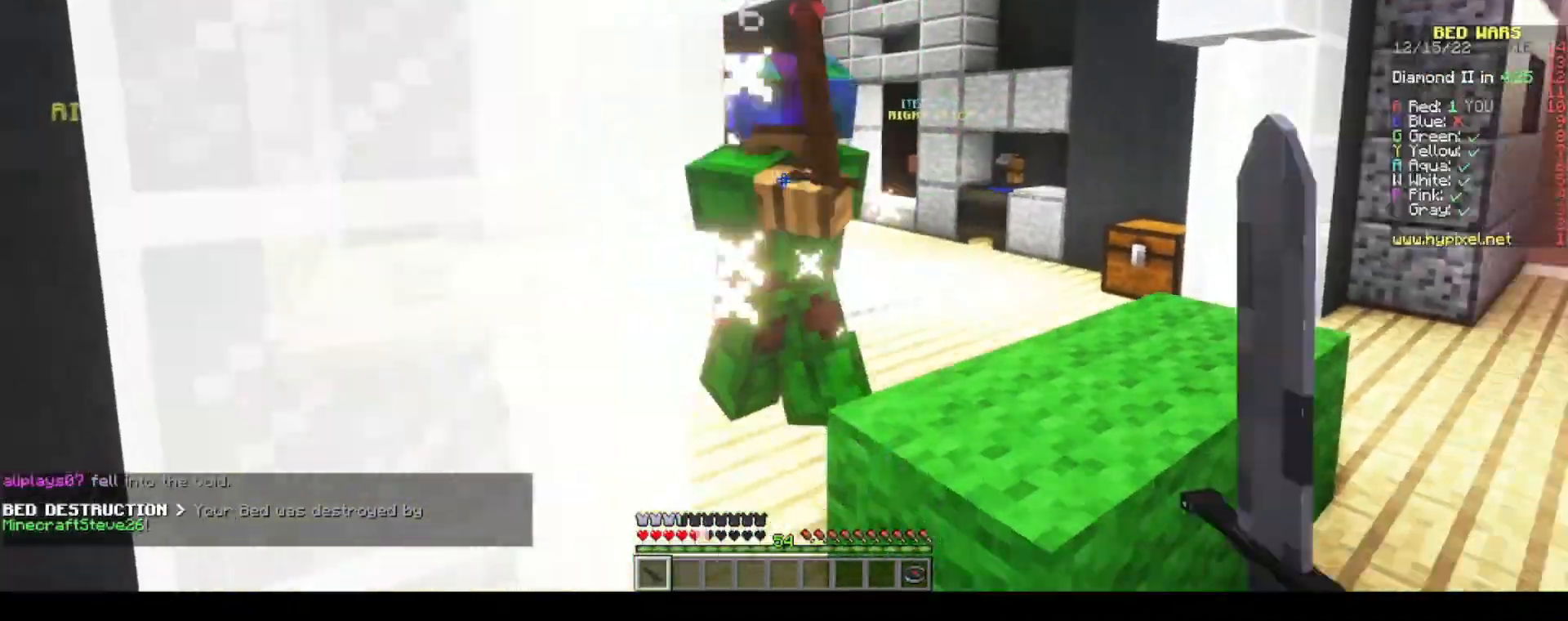
{"keys": ["w"], "mouse": [], "events": [[100, "w", "up"], [183, "w", "down"], [333, "mouse_left", "up"]]}
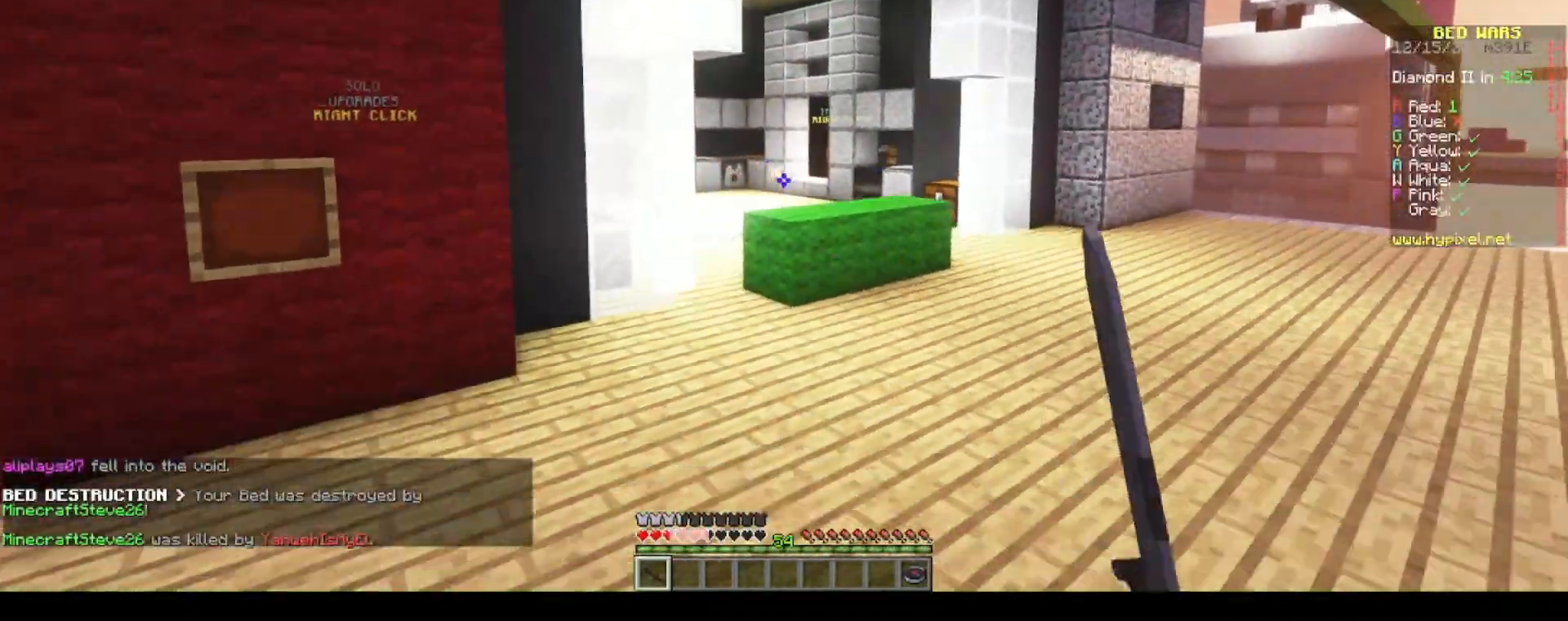
{"keys": ["a", "w"], "mouse": [], "events": [[350, "a", "down"]]}
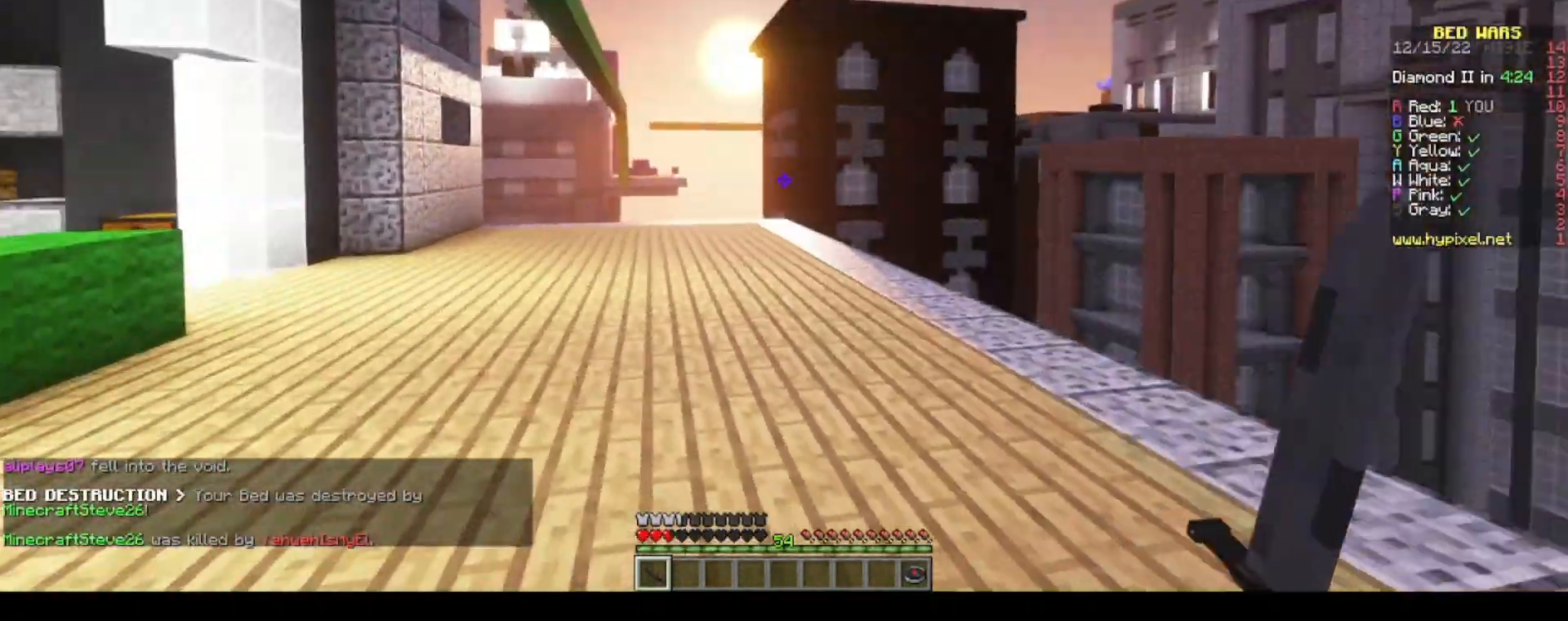
{"keys": ["a", "s"], "mouse": [], "events": [[283, "space", "down"], [367, "w", "up"], [417, "space", "up"], [483, "s", "down"]]}
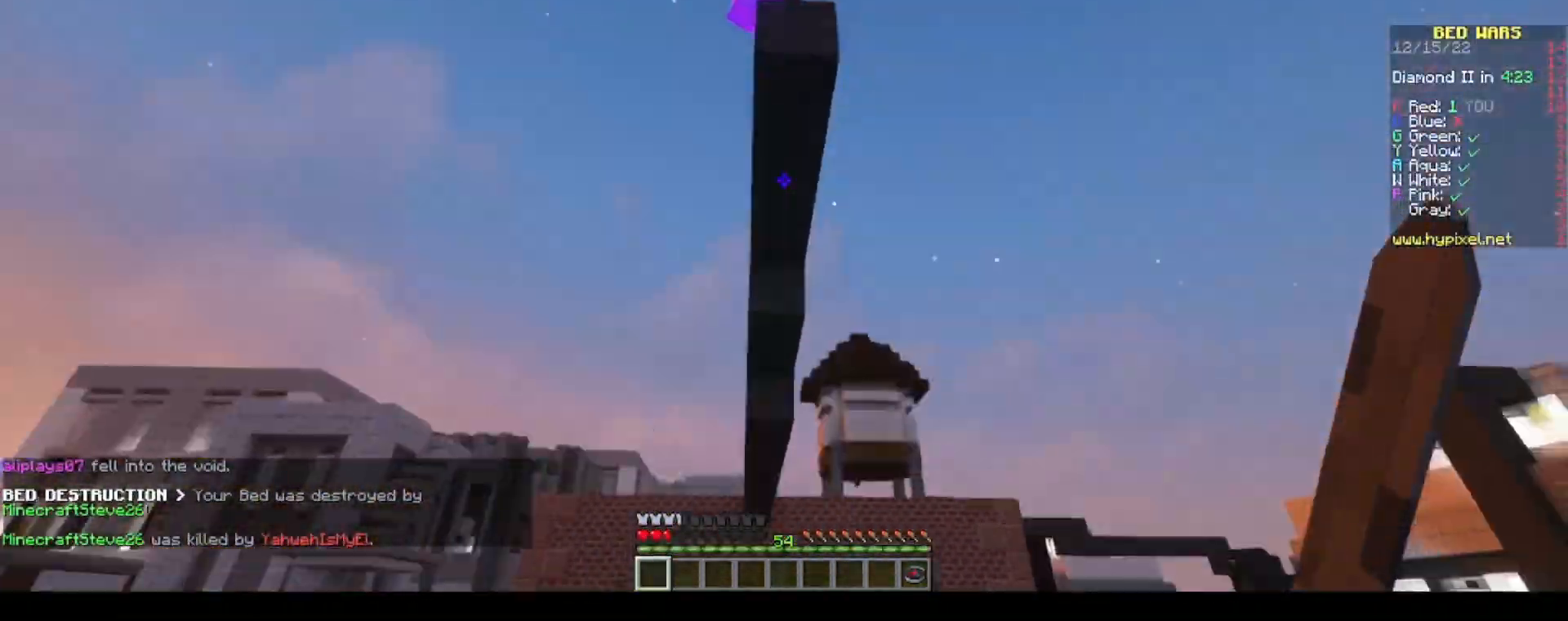
{"keys": ["d"], "mouse": [], "events": [[250, "a", "up"], [450, "d", "down"], [483, "s", "up"]]}
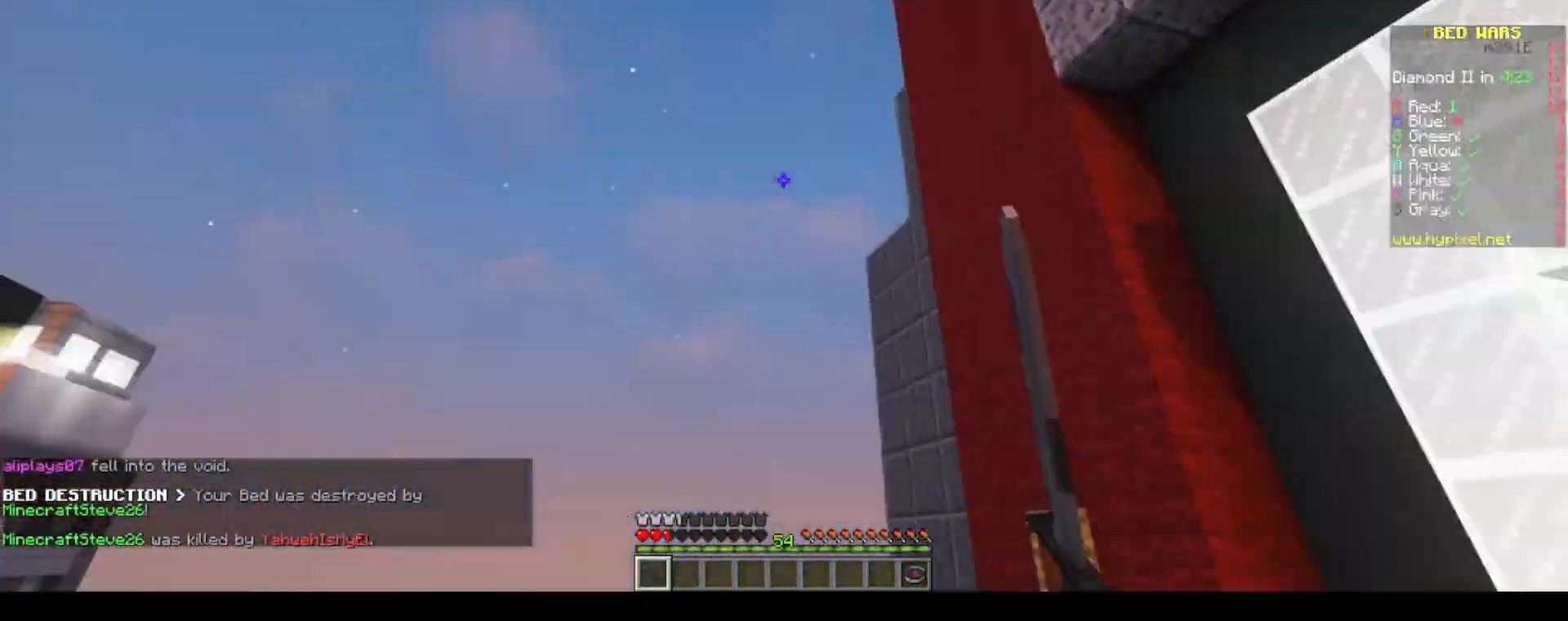
{"keys": ["space", "w"], "mouse": [], "events": [[67, "w", "down"], [133, "d", "up"], [483, "space", "down"]]}
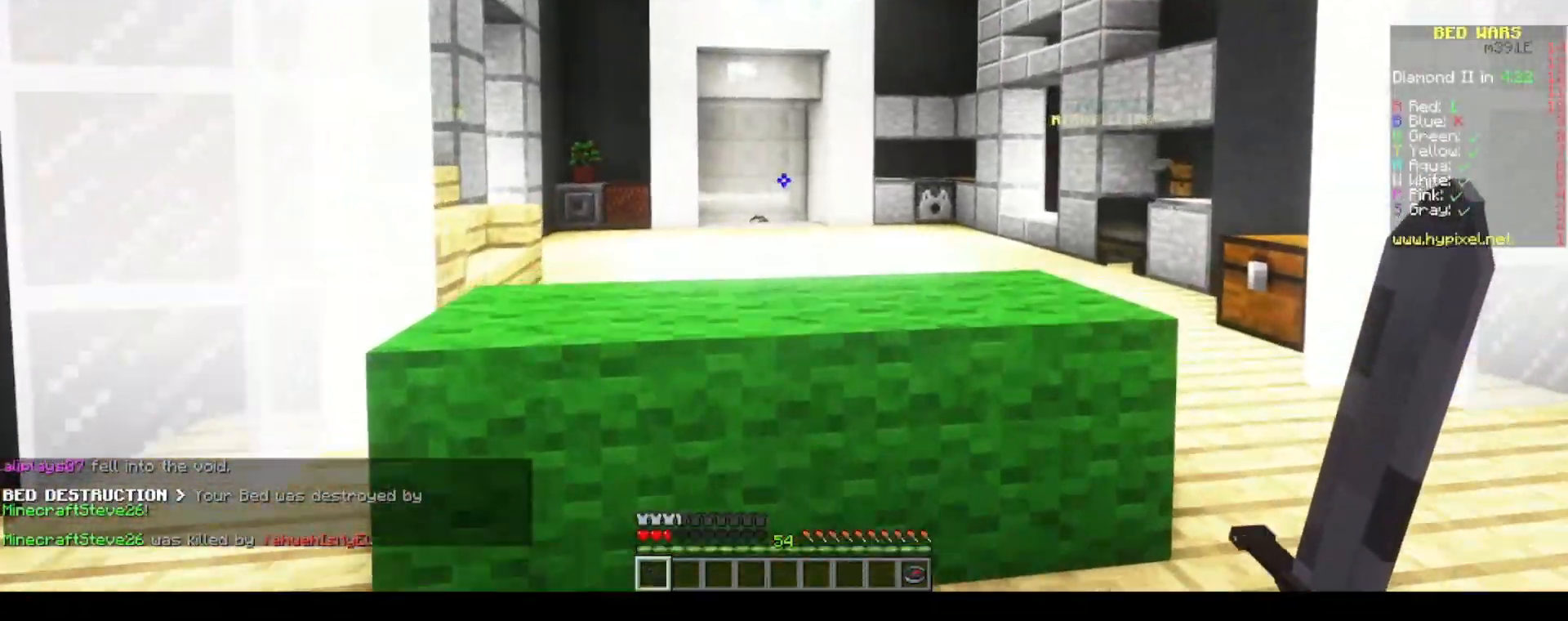
{"keys": ["space", "w"], "mouse": [], "events": [[83, "space", "up"], [467, "space", "down"]]}
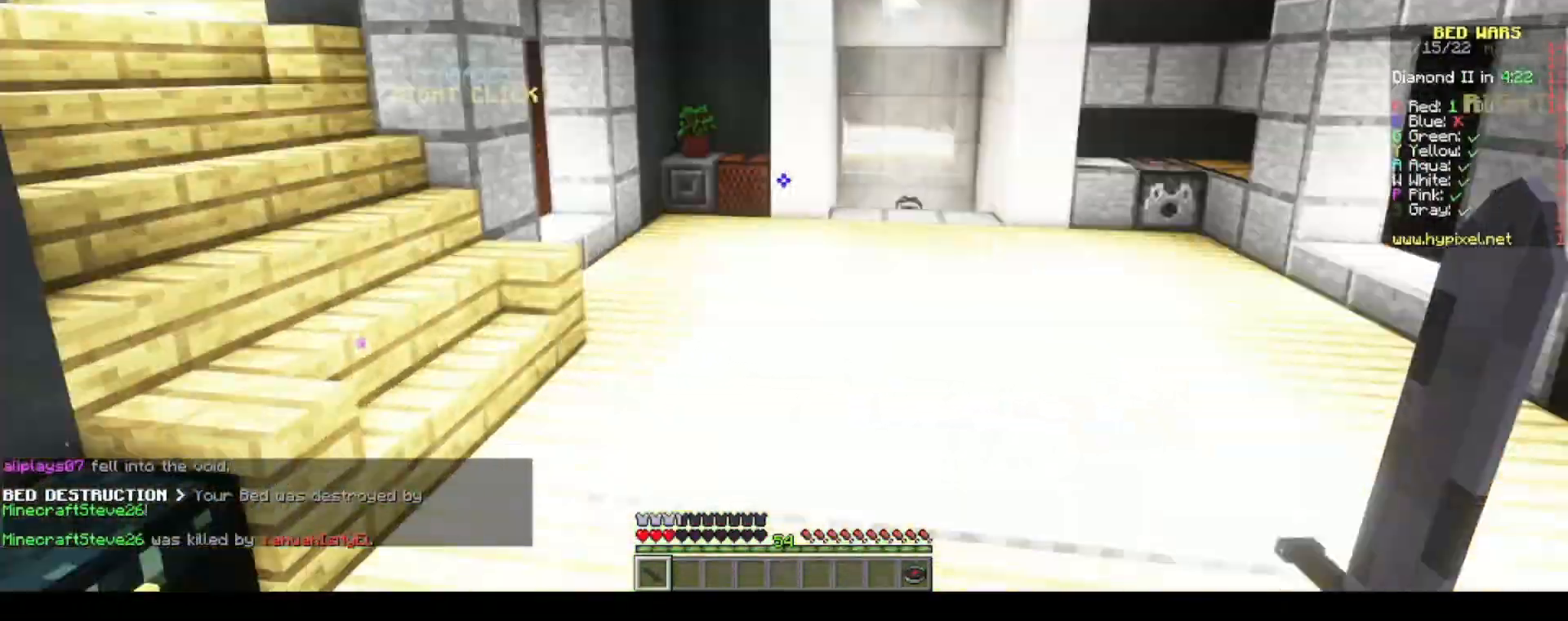
{"keys": ["w"], "mouse": [], "events": [[83, "space", "up"]]}
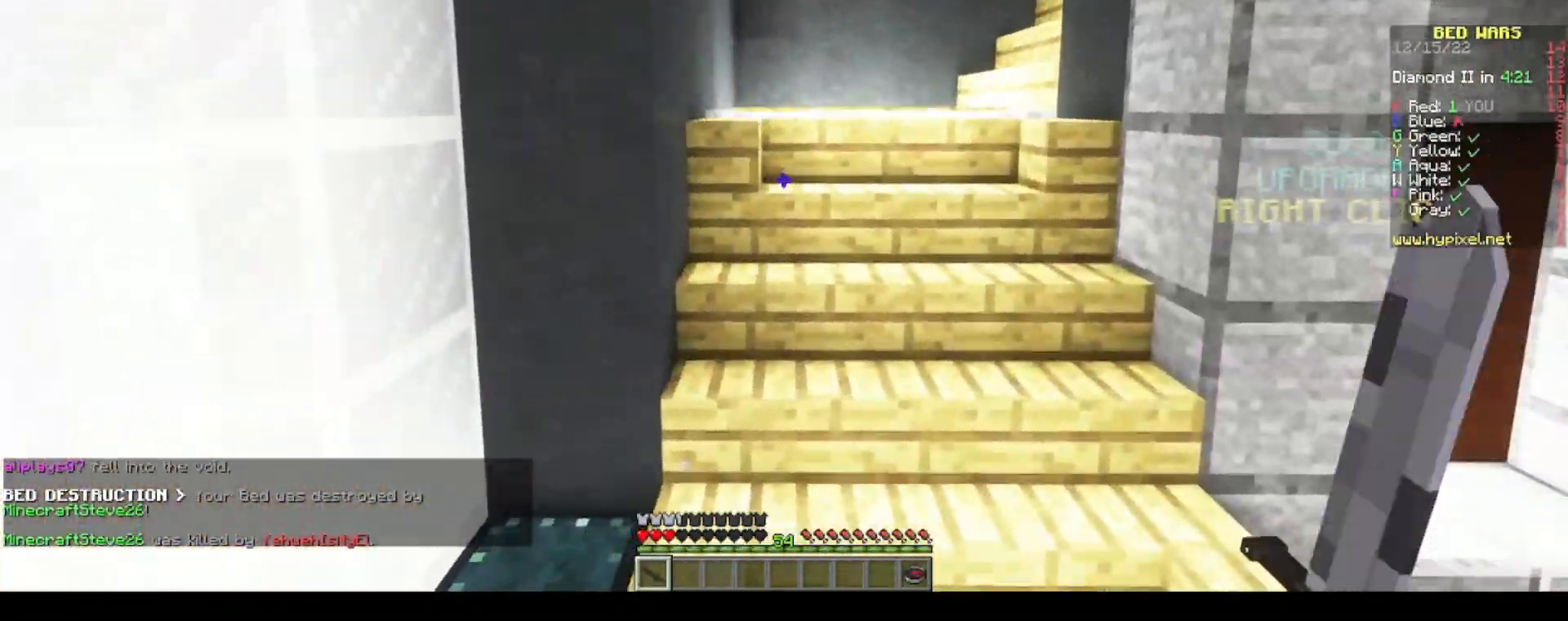
{"keys": ["space", "w"], "mouse": [], "events": [[417, "space", "down"]]}
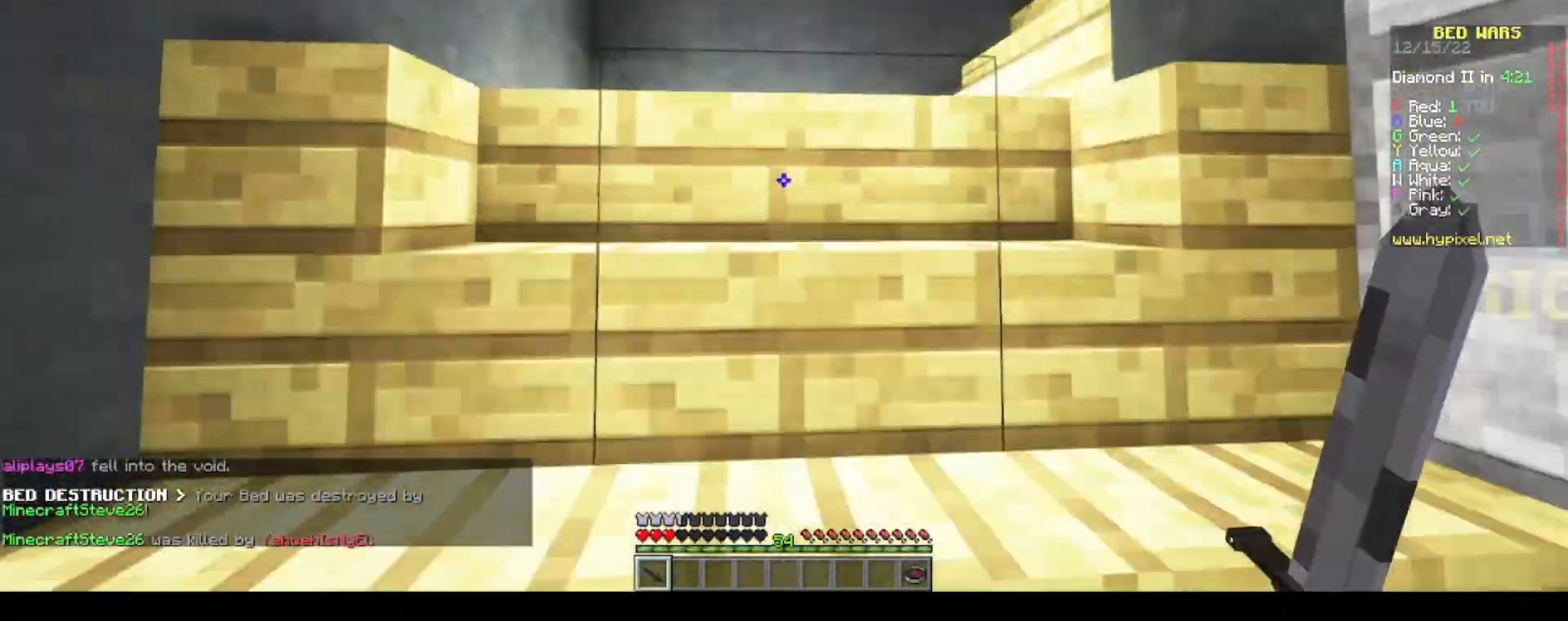
{"keys": ["w"], "mouse": [], "events": [[17, "space", "up"], [100, "space", "down"], [200, "space", "up"], [300, "space", "down"], [367, "space", "up"]]}
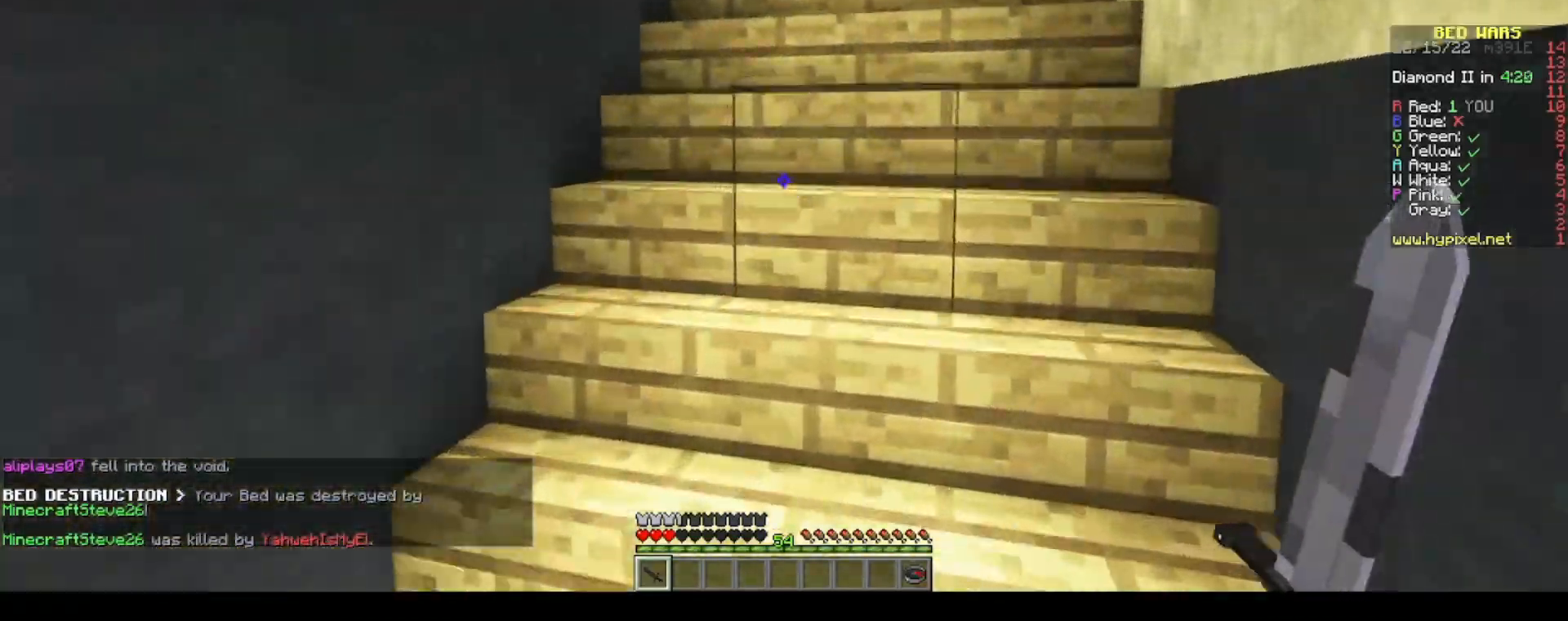
{"keys": ["space", "w"], "mouse": [], "events": [[283, "space", "down"], [367, "space", "up"], [450, "space", "down"]]}
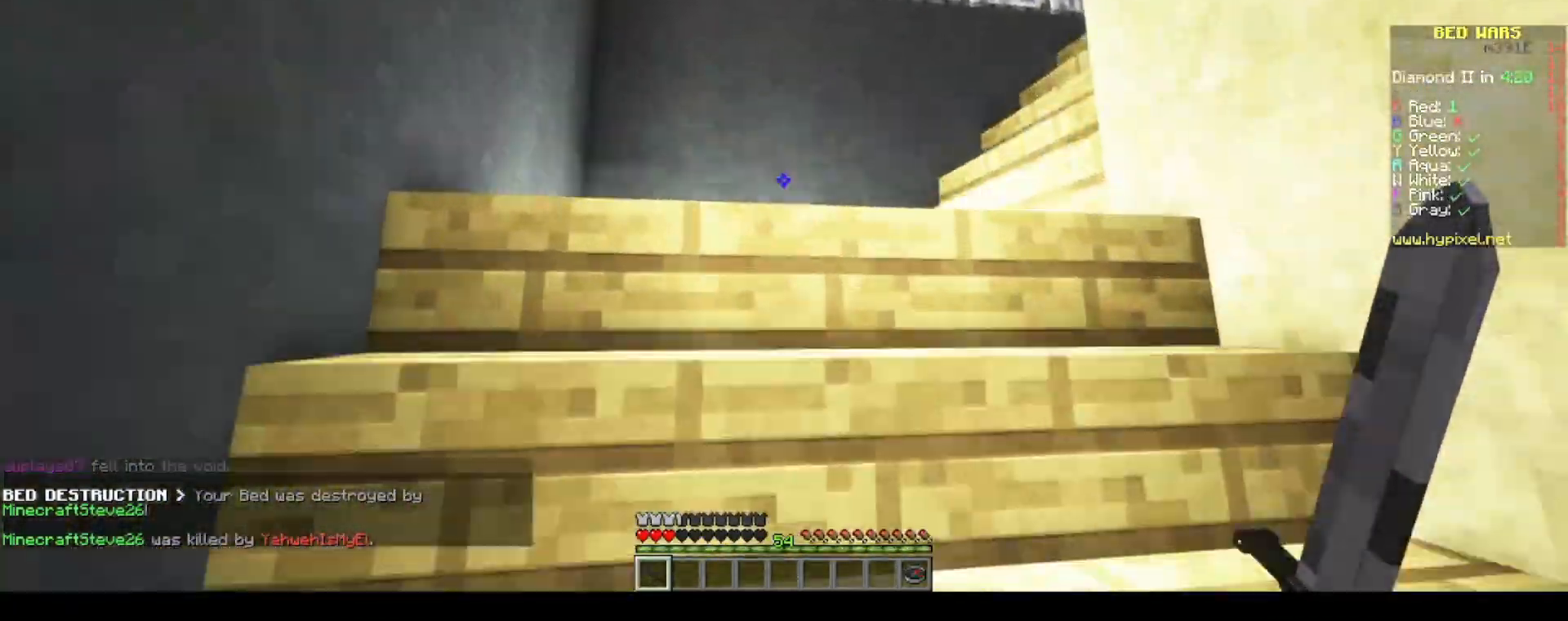
{"keys": ["w"], "mouse": [], "events": [[50, "space", "up"], [133, "space", "down"], [267, "space", "up"]]}
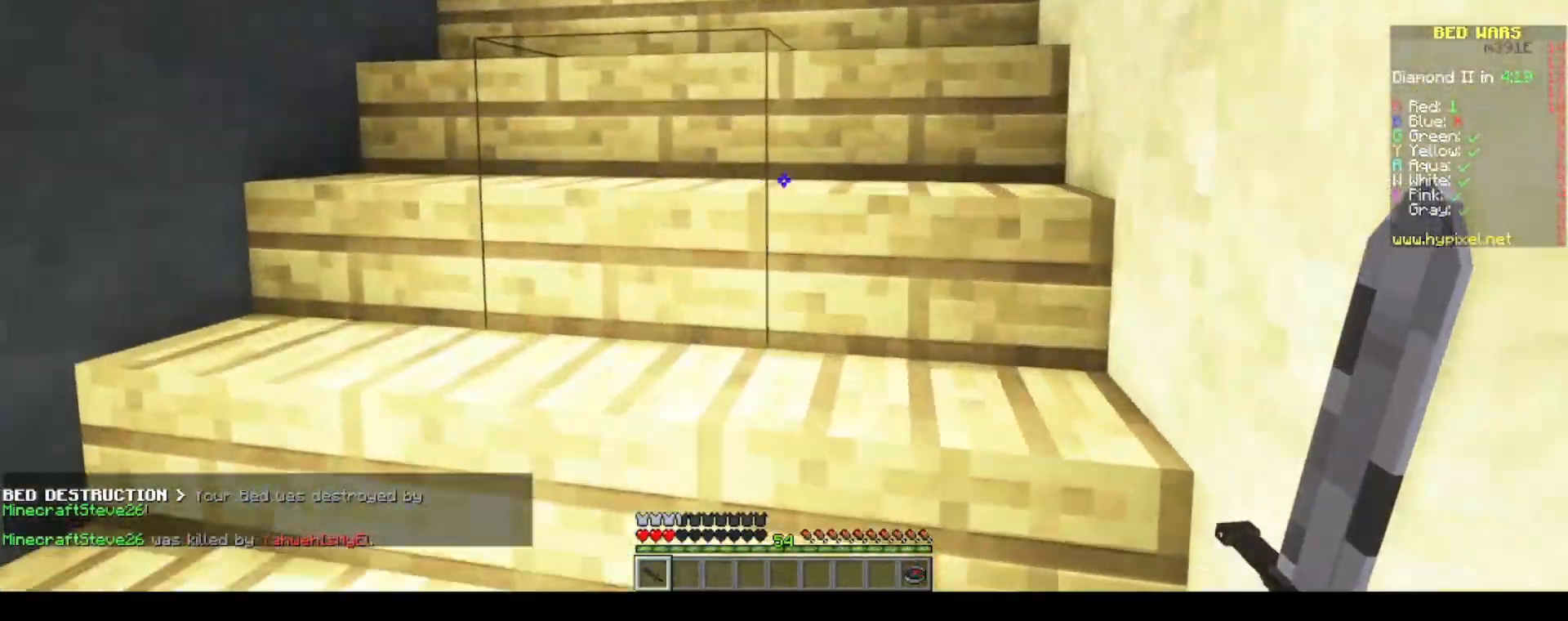
{"keys": ["w"], "mouse": [], "events": [[183, "space", "down"], [267, "space", "up"], [367, "space", "down"], [483, "space", "up"]]}
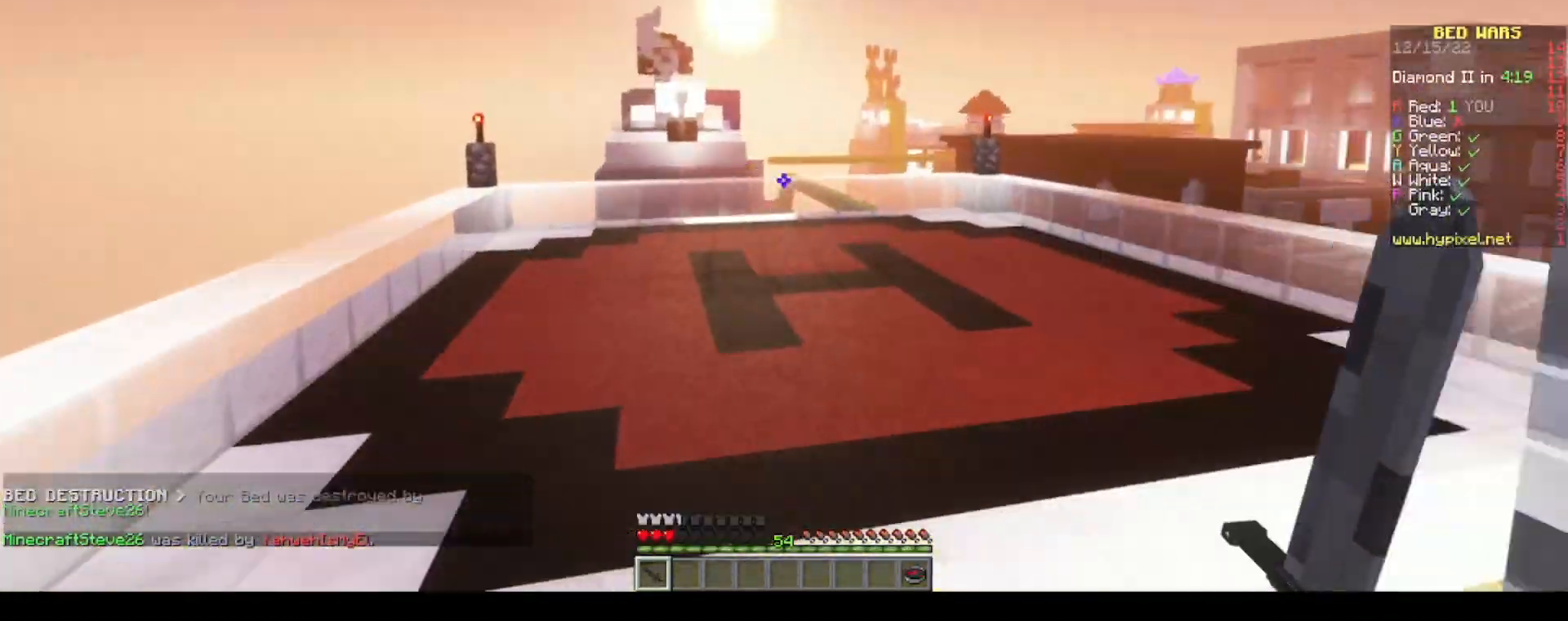
{"keys": ["a", "d"], "mouse": [], "events": [[83, "space", "down"], [133, "a", "down"], [267, "space", "up"], [467, "w", "up"], [500, "d", "down"]]}